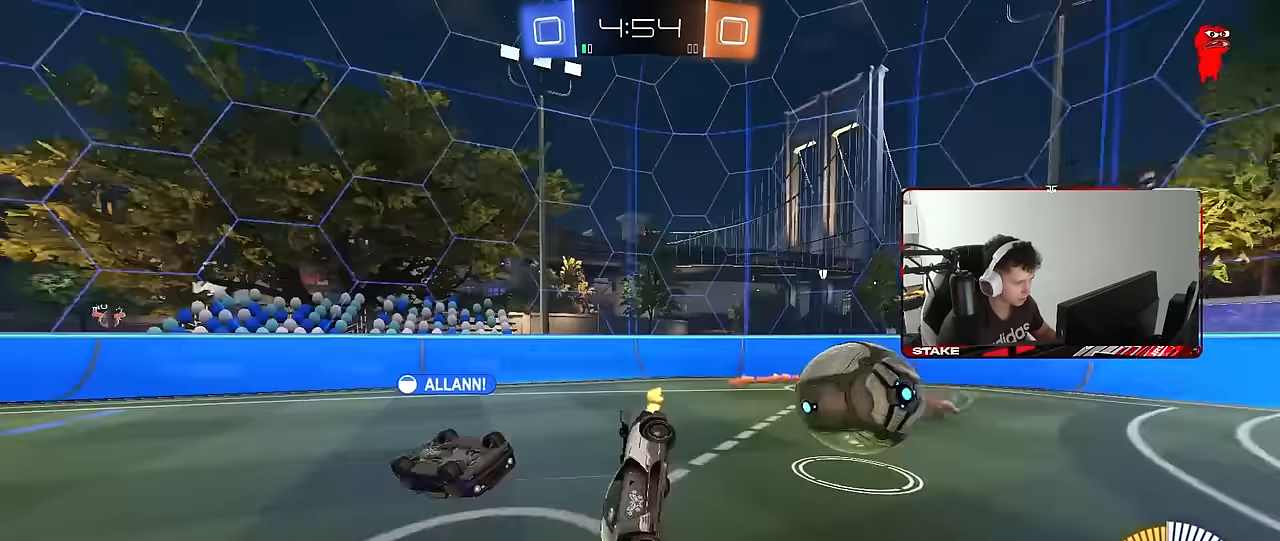
Gameplay with keyboard and mouse; each line is a JSON object with the keys and mouse buttons held at the frame after it. "events" lists presses ("down") and releases ("up") of "1", "2", "3", "4", "5", "a", "alt", "c", "caps_lock", "ctrl", "d", "e", "f", "g", "q", "r", "s", "shift", "space", "t", "tab", "v", "w", "x", "z", "mouse_left", "mouse_wheel" and "mouse_right" between this image and that frame as [ms after this image, input, new state], when the widget could be followed in between. "mouse_left", "mouse_wheel", "mouse_right" = the "left", "wheel", "right" buttons of the "mouse" list. No other keys are recorded. "wheel" means that the mouse wheel is clicked or scrolled. "mouse_move" is the direction in which the mouse moves at that frame (one of eight, or "still"), when it could be read.
{"keys": ["a"], "mouse": [], "mouse_move": "still", "events": [[150, "a", "down"], [150, "s", "down"], [150, "shift", "down"], [434, "s", "up"], [484, "shift", "up"]]}
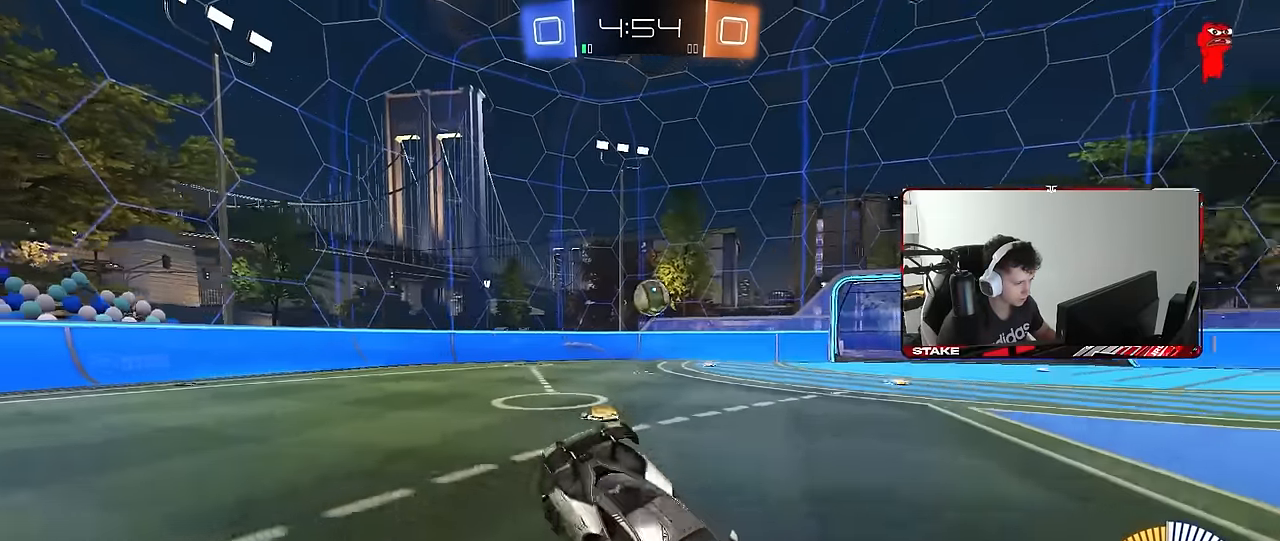
{"keys": ["d", "w"], "mouse": [], "mouse_move": "still", "events": [[34, "a", "up"], [34, "d", "down"], [84, "w", "down"], [134, "d", "up"], [167, "mouse_left", "down"], [167, "mouse_right", "down"], [217, "a", "down"], [267, "mouse_right", "up"], [450, "a", "up"], [500, "d", "down"], [500, "mouse_left", "up"]]}
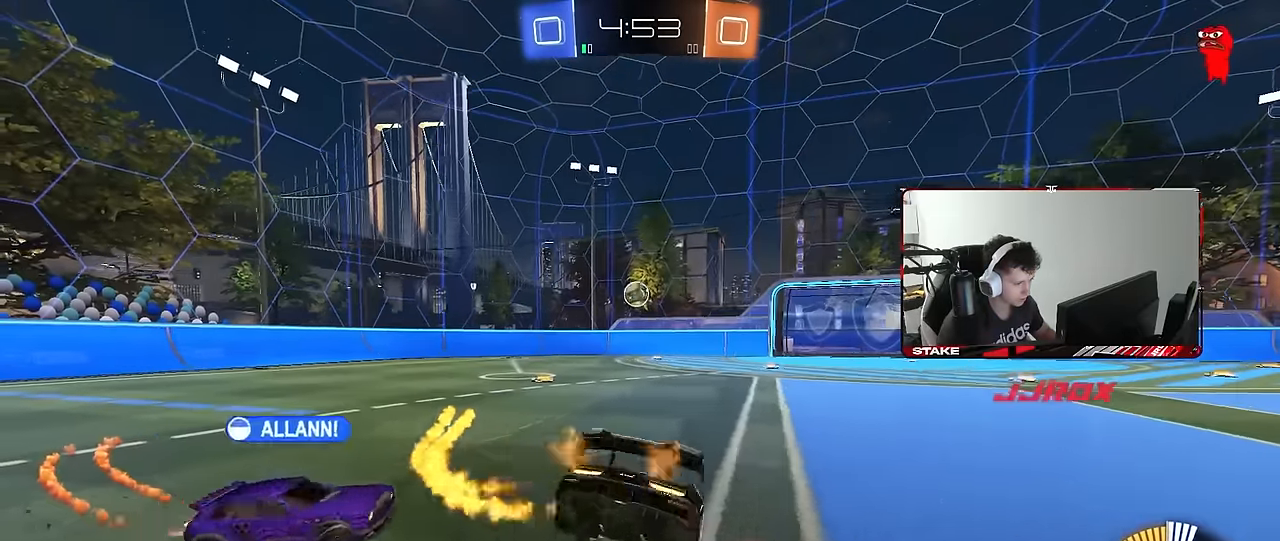
{"keys": ["a", "shift"], "mouse": [], "mouse_move": "still", "events": [[100, "a", "down"], [100, "d", "up"], [100, "shift", "down"], [417, "w", "up"]]}
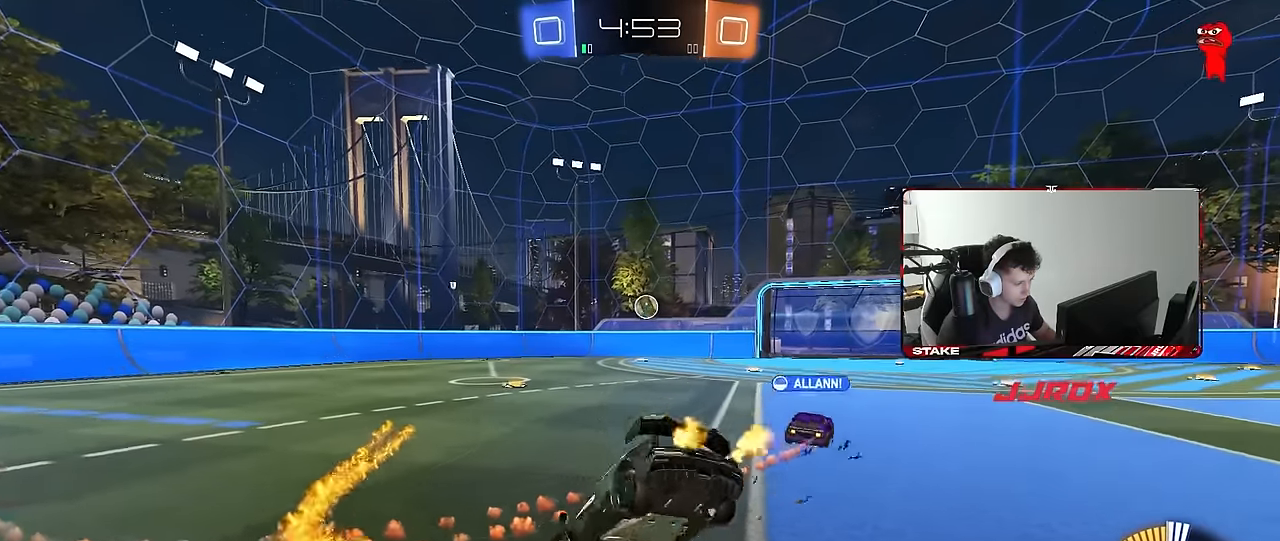
{"keys": ["d", "w"], "mouse": [], "mouse_move": "still", "events": [[100, "shift", "up"], [100, "w", "down"], [150, "a", "up"], [200, "d", "down"], [200, "w", "up"], [250, "w", "down"]]}
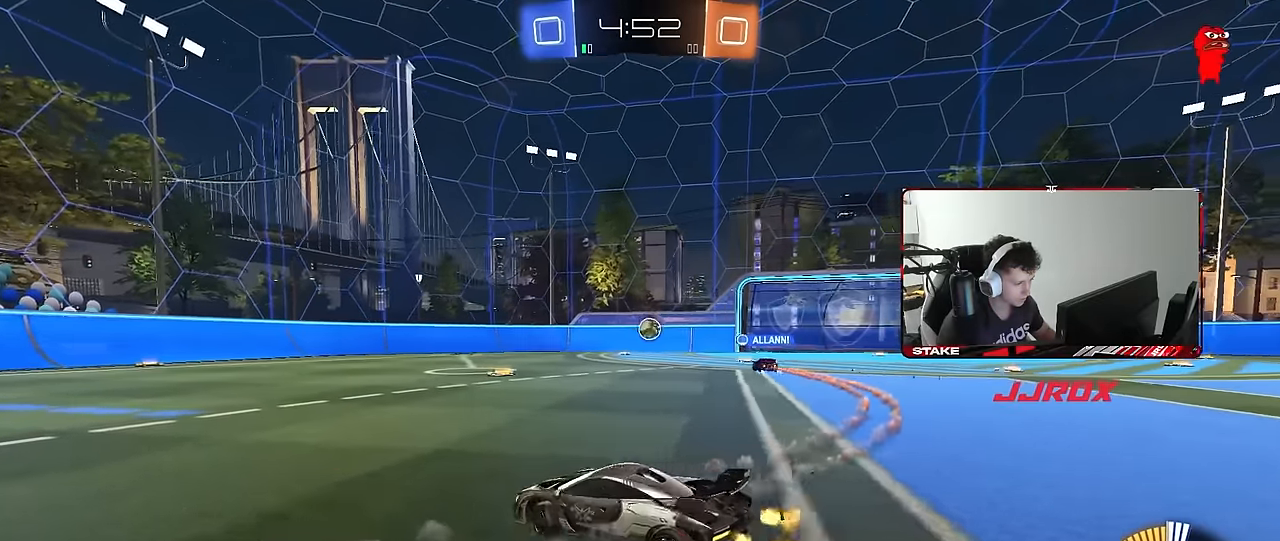
{"keys": ["w"], "mouse": [], "mouse_move": "still", "events": [[267, "d", "up"], [367, "mouse_right", "down"], [400, "d", "down"], [450, "mouse_right", "up"], [500, "d", "up"]]}
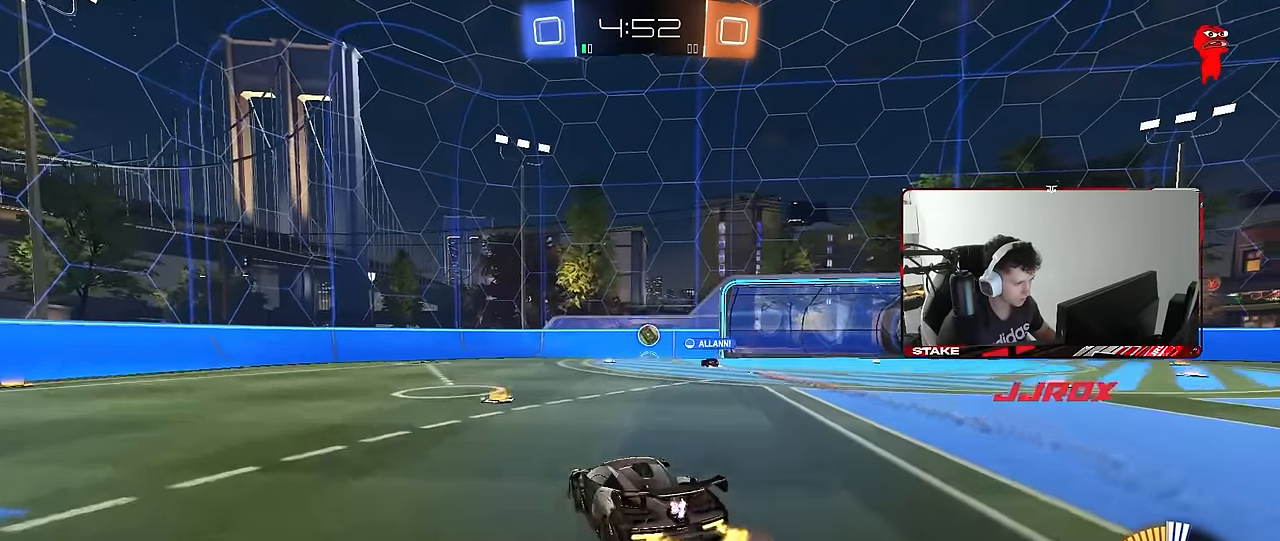
{"keys": [], "mouse": [], "mouse_move": "still", "events": [[50, "w", "up"], [100, "mouse_left", "down"], [134, "s", "down"], [184, "a", "down"], [334, "d", "down"], [334, "mouse_left", "up"], [367, "a", "up"], [467, "d", "up"], [467, "s", "up"]]}
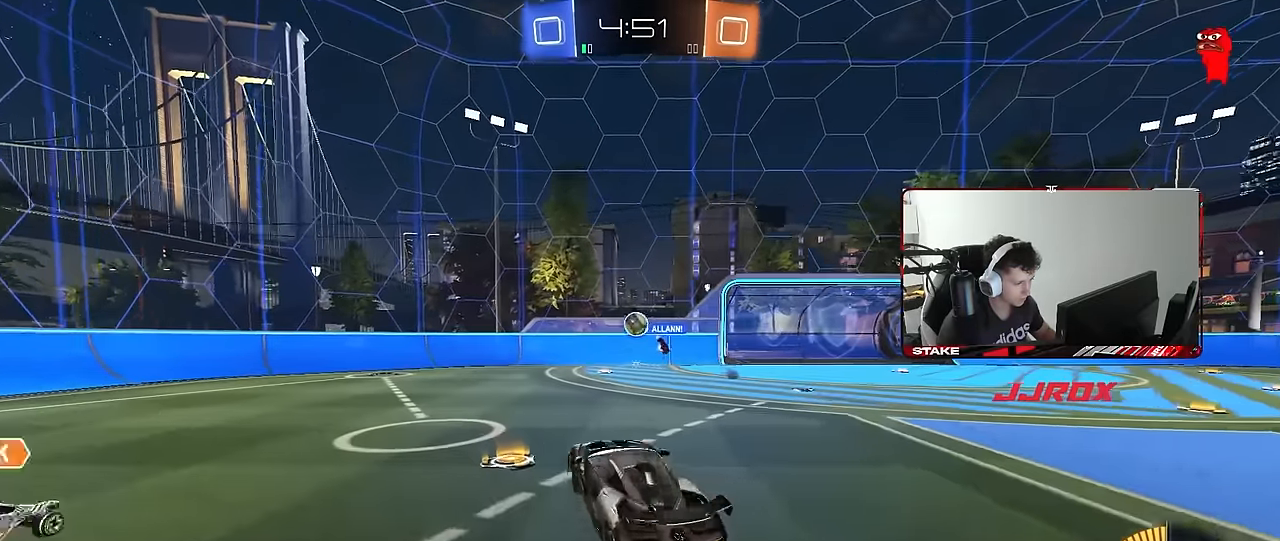
{"keys": ["w"], "mouse": [], "mouse_move": "still", "events": [[17, "a", "down"], [67, "a", "up"], [250, "w", "down"], [350, "mouse_left", "down"], [350, "mouse_right", "down"], [434, "mouse_left", "up"], [434, "mouse_right", "up"]]}
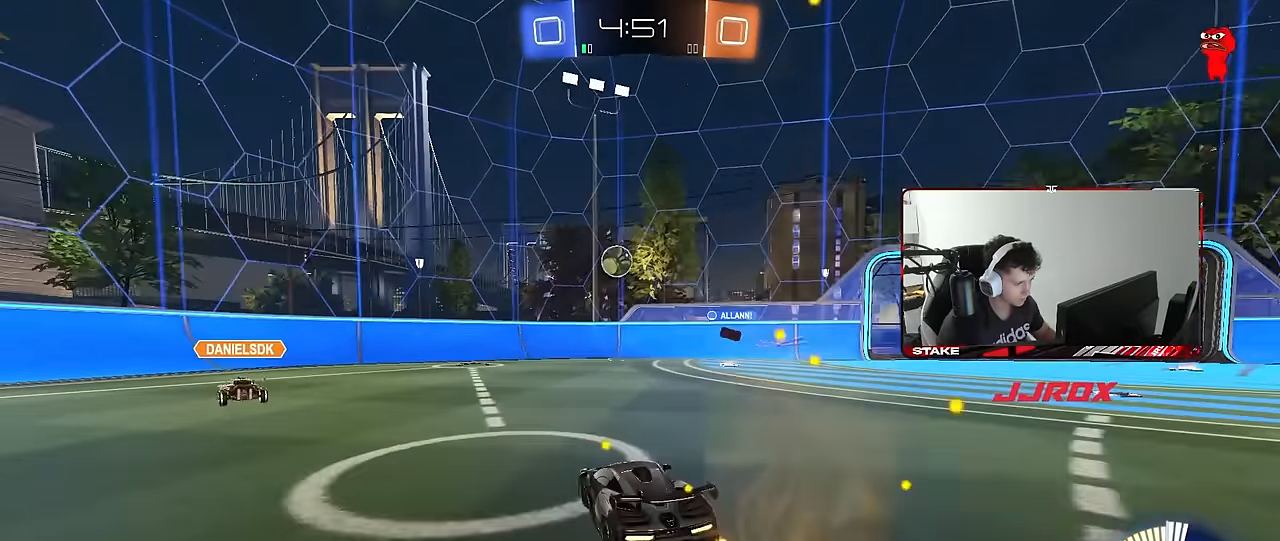
{"keys": ["d", "w"], "mouse": [], "mouse_move": "still", "events": [[317, "d", "down"]]}
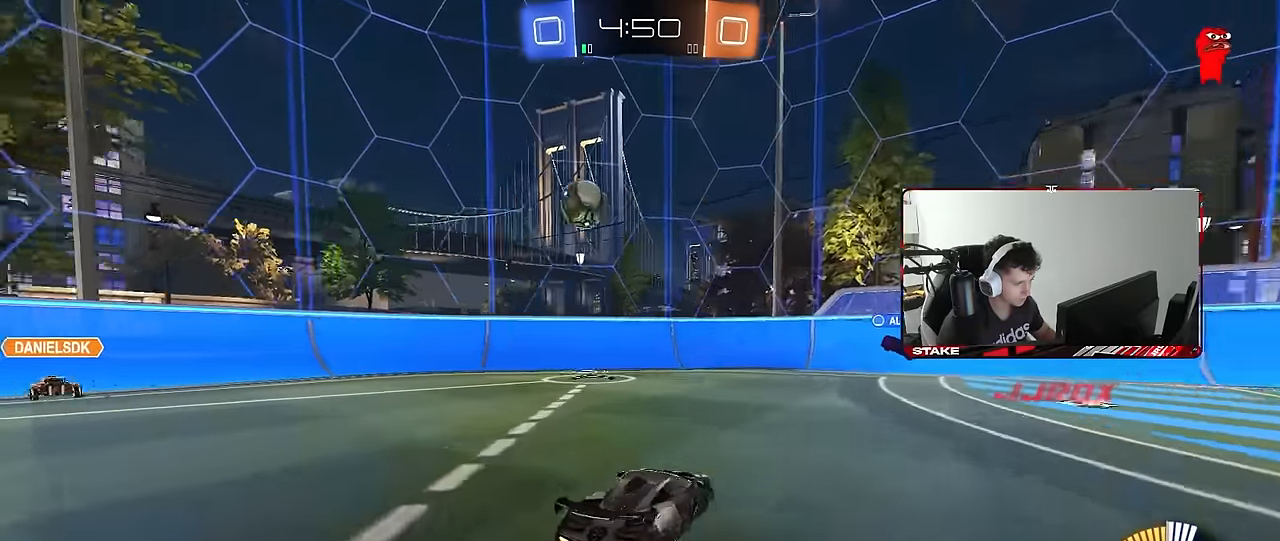
{"keys": ["w"], "mouse": [], "mouse_move": "still", "events": [[50, "d", "up"]]}
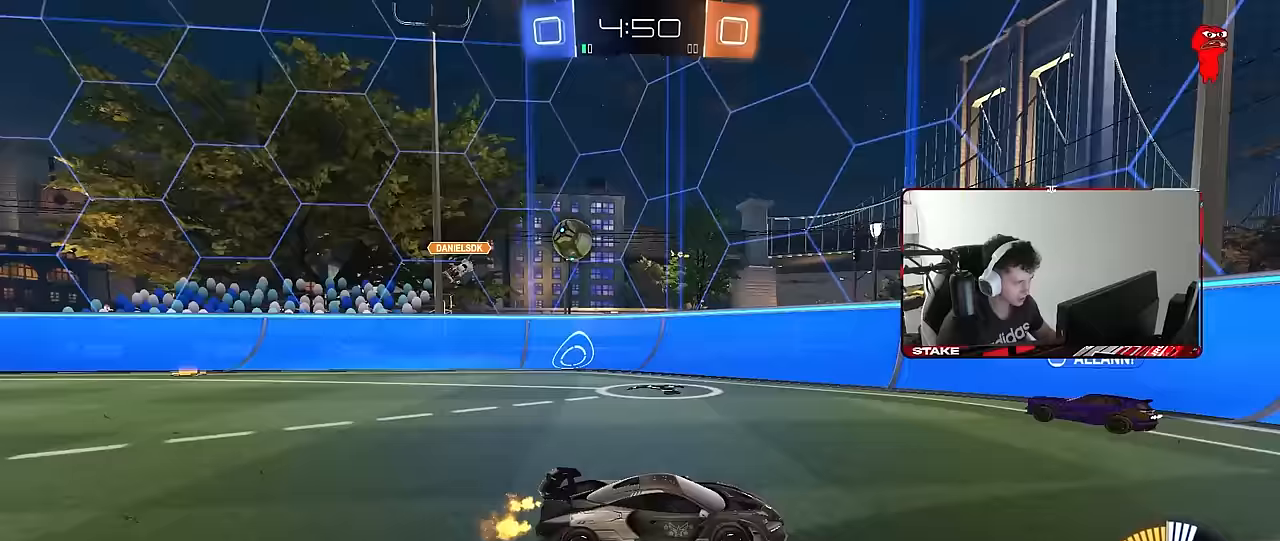
{"keys": ["d", "s"], "mouse": [], "mouse_move": "still", "events": [[200, "shift", "down"], [250, "d", "down"], [350, "w", "up"], [383, "shift", "up"], [483, "s", "down"]]}
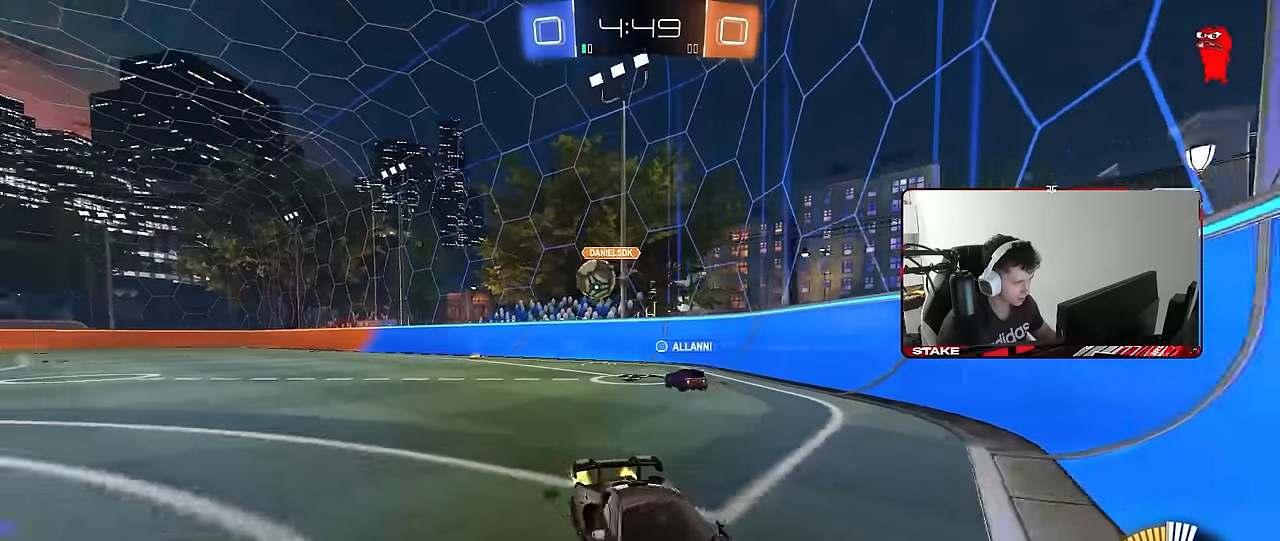
{"keys": ["d", "w"], "mouse": [], "mouse_move": "still", "events": [[33, "s", "up"], [167, "shift", "down"], [167, "w", "down"], [267, "shift", "up"], [367, "shift", "down"], [400, "shift", "up"]]}
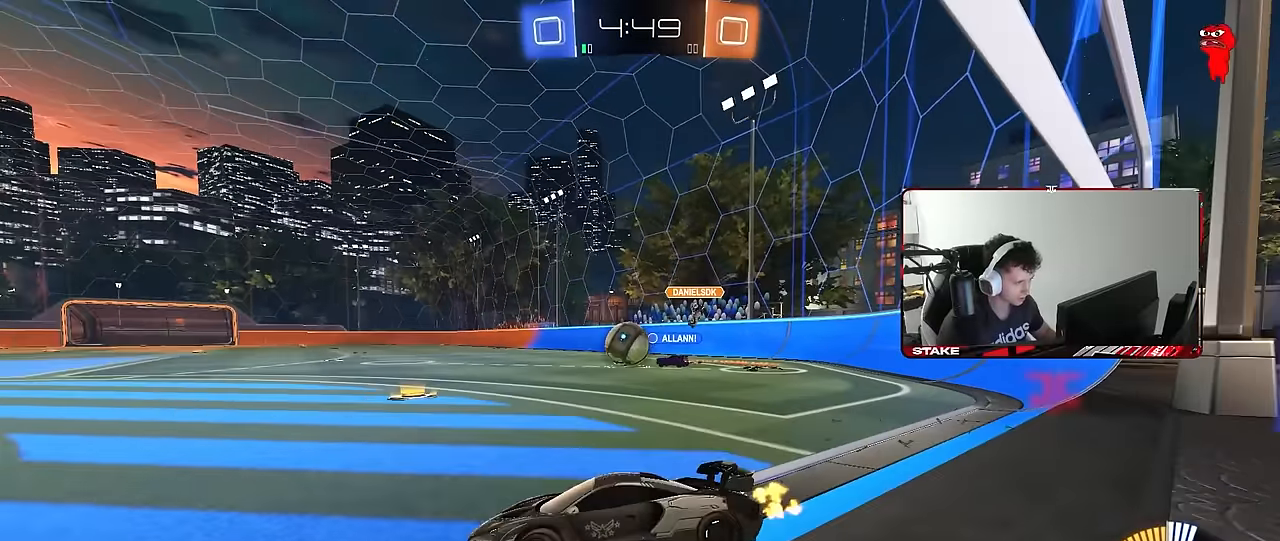
{"keys": [], "mouse": ["left", "right"], "mouse_move": "still", "events": [[50, "mouse_left", "down"], [333, "d", "up"], [383, "w", "up"], [467, "mouse_right", "down"]]}
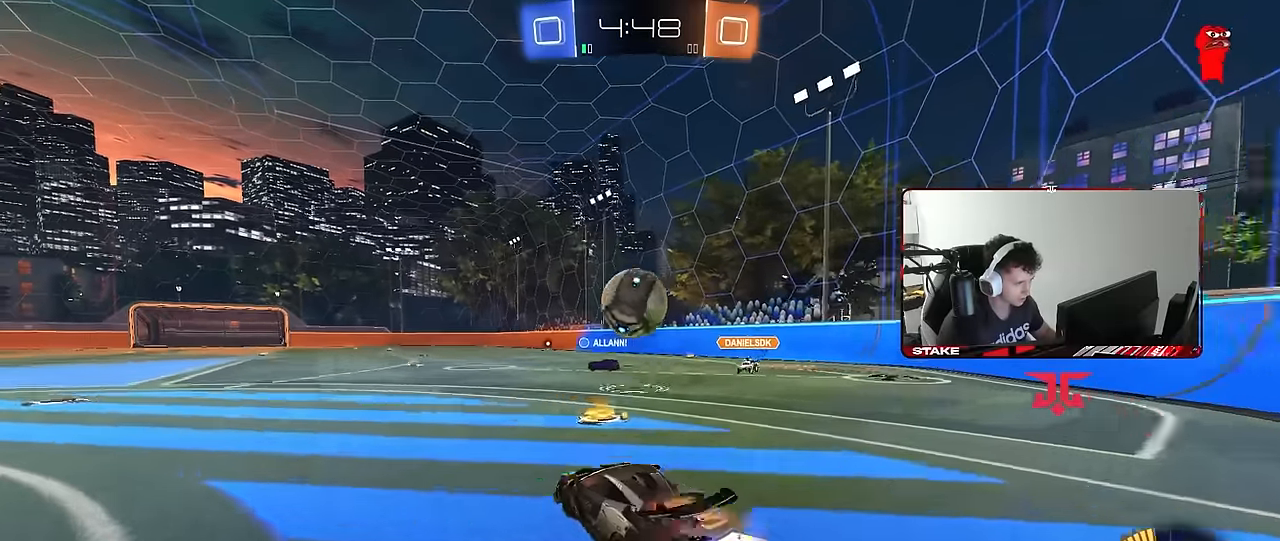
{"keys": ["a", "s", "shift"], "mouse": ["left", "right"], "mouse_move": "right", "events": [[17, "d", "down"], [17, "s", "down"], [67, "shift", "down"], [150, "mouse_right", "up"], [150, "shift", "up"], [200, "s", "up"], [350, "a", "down"], [350, "d", "up"], [350, "shift", "down"], [350, "w", "down"], [383, "mouse_right", "down"], [483, "s", "down"], [483, "w", "up"]]}
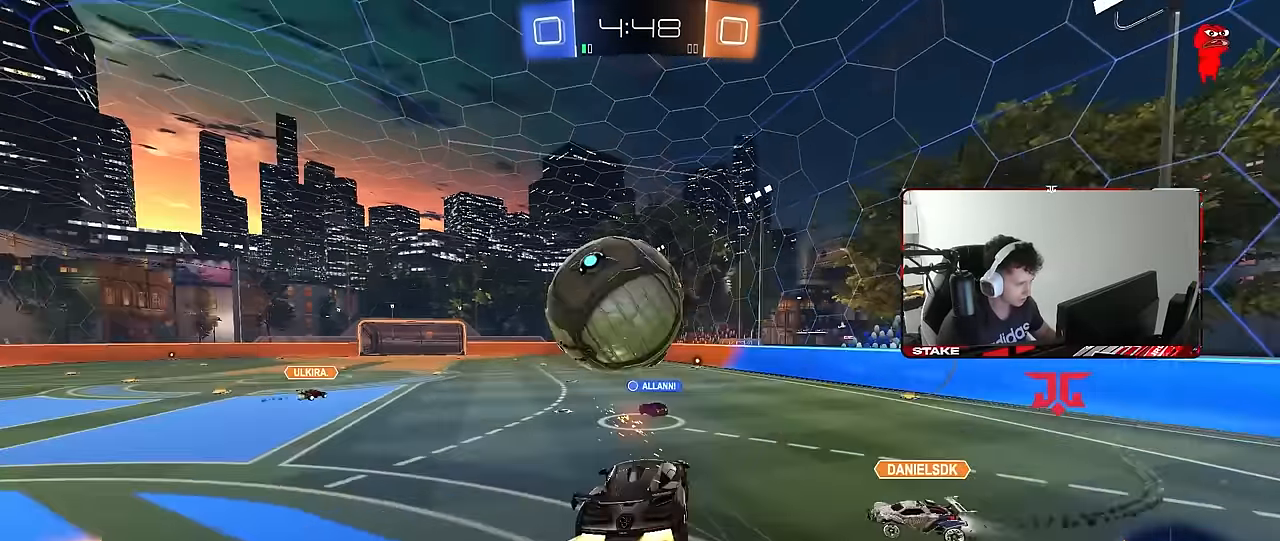
{"keys": ["a", "s", "shift"], "mouse": ["left"], "mouse_move": "down-left", "events": [[83, "mouse_right", "up"]]}
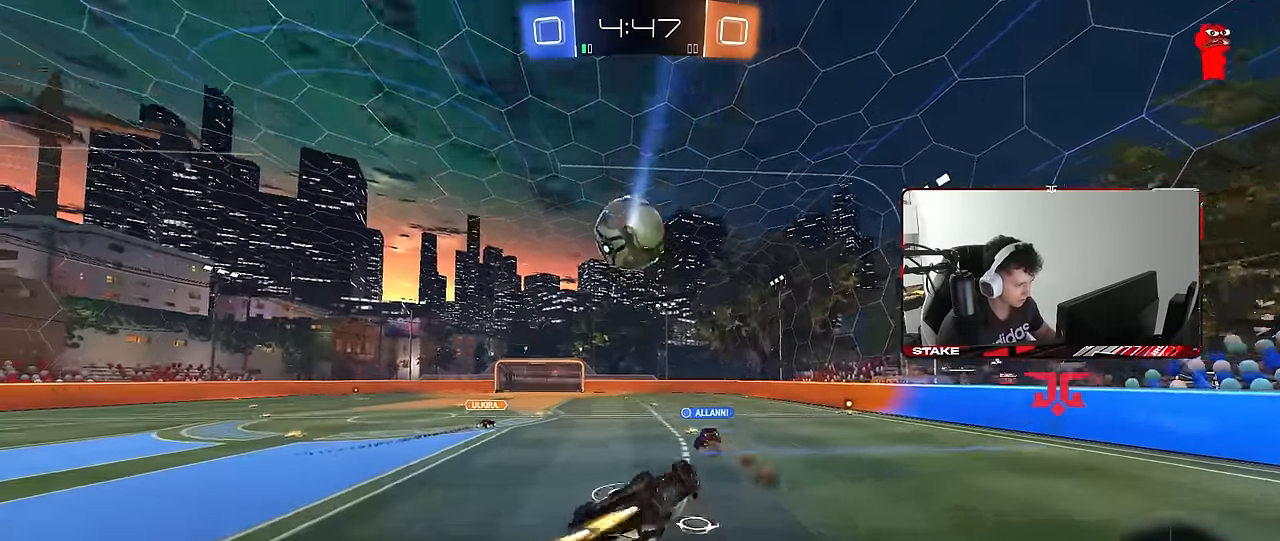
{"keys": ["d", "space"], "mouse": [], "mouse_move": "up-left", "events": [[283, "shift", "up"], [367, "a", "up"], [367, "mouse_left", "up"], [367, "s", "up"], [467, "d", "down"], [467, "space", "down"]]}
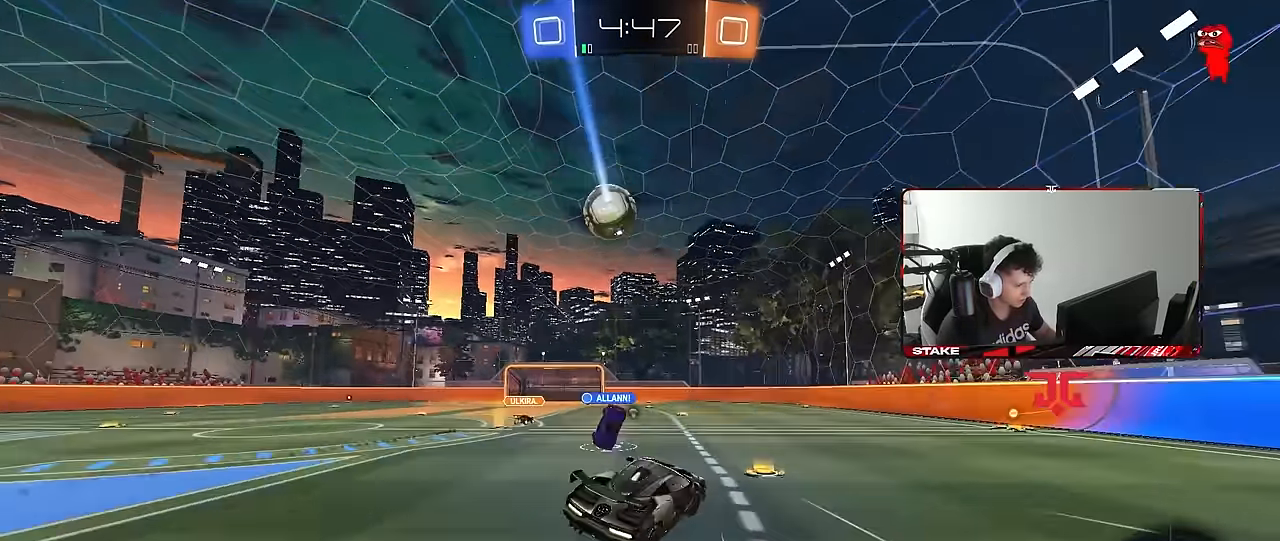
{"keys": ["w"], "mouse": ["left"], "mouse_move": "up-left", "events": [[67, "d", "up"], [100, "d", "down"], [100, "mouse_left", "down"], [100, "space", "up"], [100, "w", "down"], [150, "d", "up"], [250, "d", "down"], [433, "d", "up"]]}
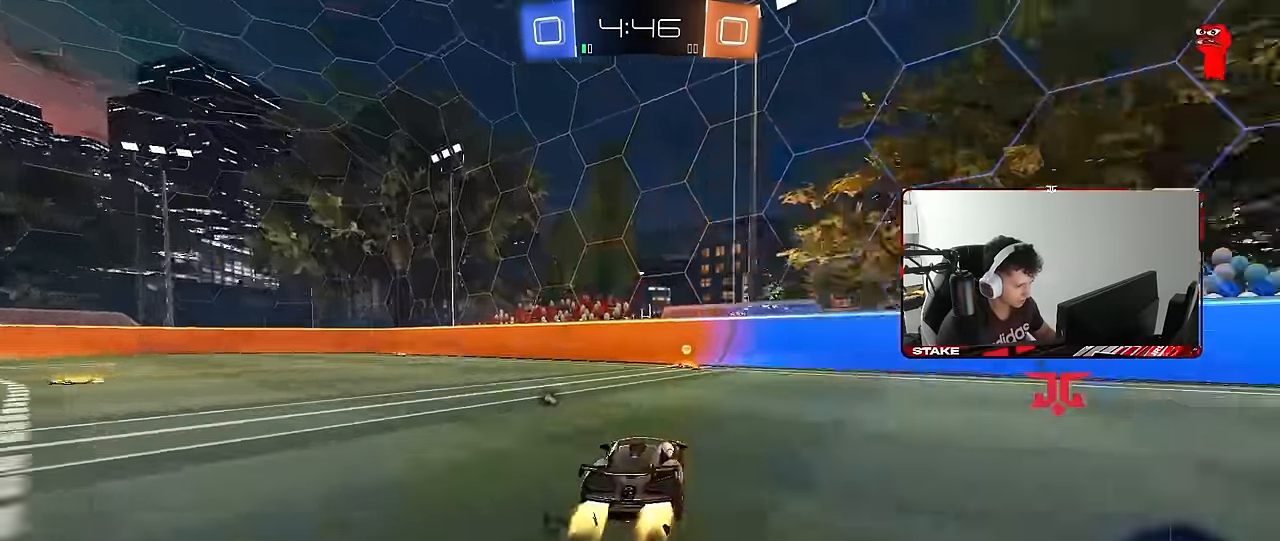
{"keys": ["a", "w"], "mouse": ["left"], "mouse_move": "still", "events": [[83, "space", "down"], [117, "d", "down"], [167, "space", "up"], [217, "d", "up"], [317, "a", "down"], [317, "mouse_left", "up"], [317, "shift", "down"], [350, "mouse_left", "down"], [450, "shift", "up"]]}
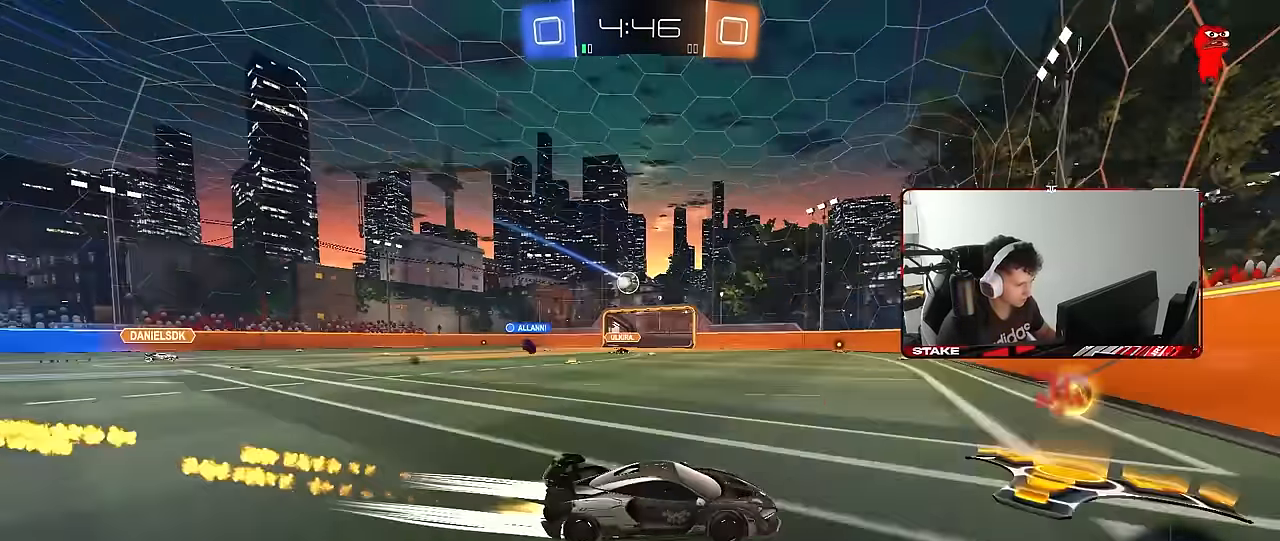
{"keys": ["a", "w"], "mouse": [], "mouse_move": "still", "events": [[183, "a", "up"], [283, "mouse_left", "up"], [417, "a", "down"]]}
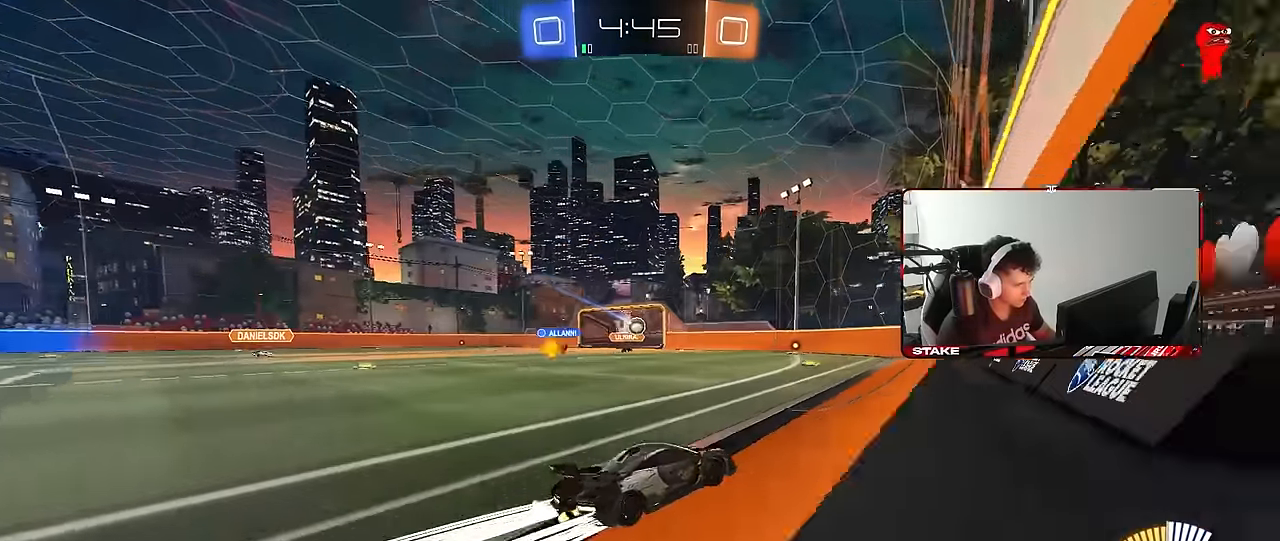
{"keys": ["a", "d", "s"], "mouse": [], "mouse_move": "still", "events": [[117, "a", "up"], [200, "w", "up"], [350, "s", "down"], [383, "a", "down"], [433, "d", "down"]]}
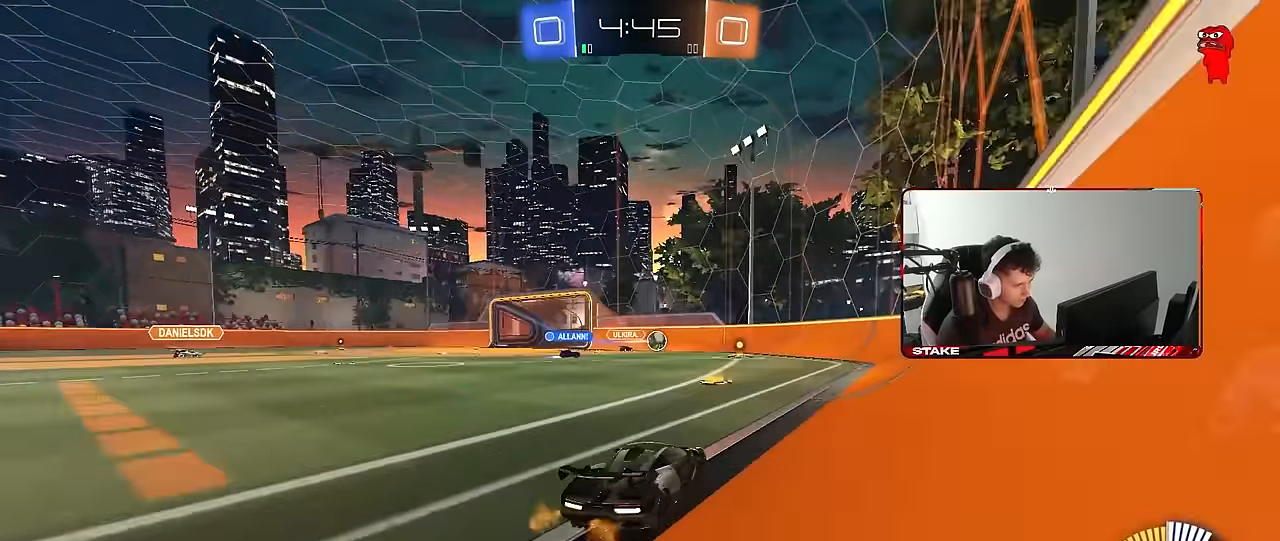
{"keys": ["d", "w"], "mouse": [], "mouse_move": "still", "events": [[33, "a", "up"], [33, "s", "up"], [167, "shift", "down"], [167, "w", "down"], [267, "shift", "up"]]}
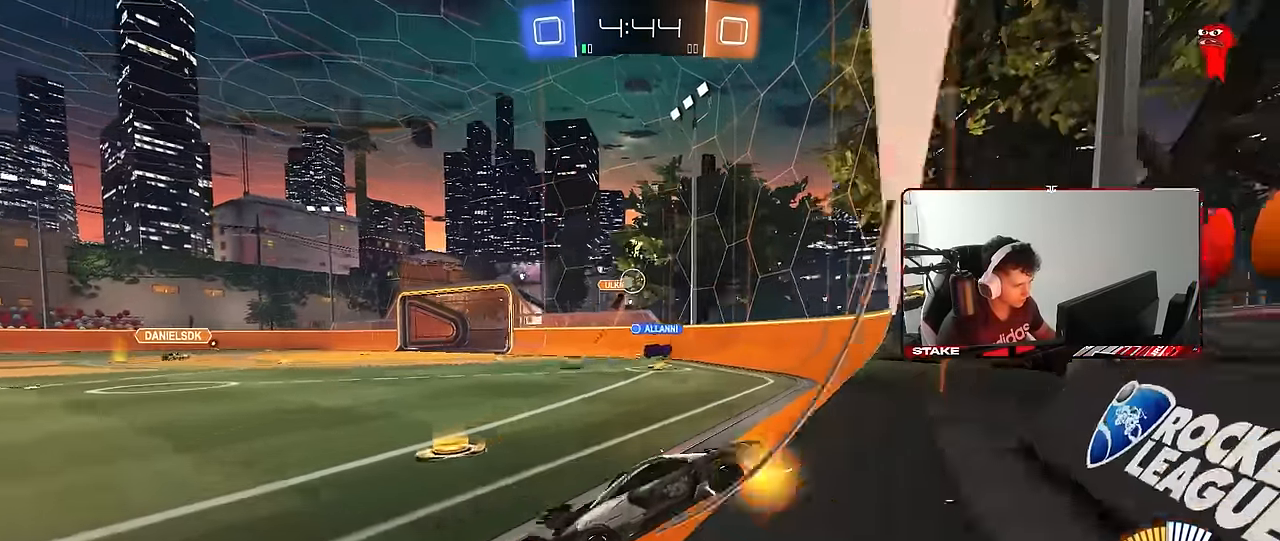
{"keys": ["a", "w"], "mouse": [], "mouse_move": "still", "events": [[283, "d", "up"], [367, "a", "down"]]}
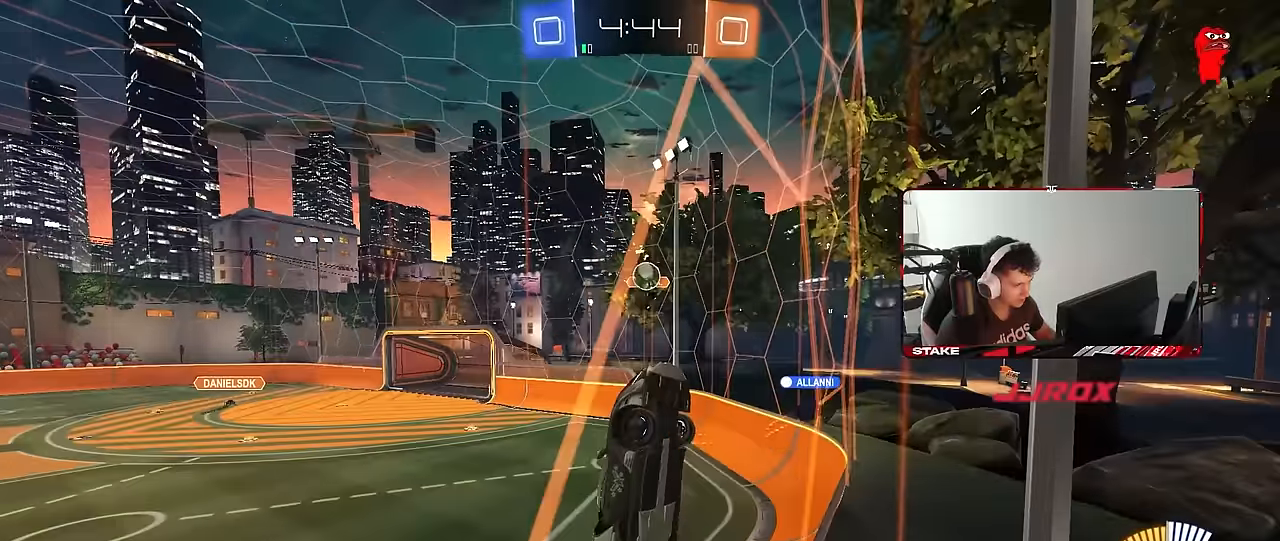
{"keys": ["d", "w"], "mouse": [], "mouse_move": "still", "events": [[17, "a", "up"], [17, "d", "down"], [200, "d", "up"], [250, "d", "down"]]}
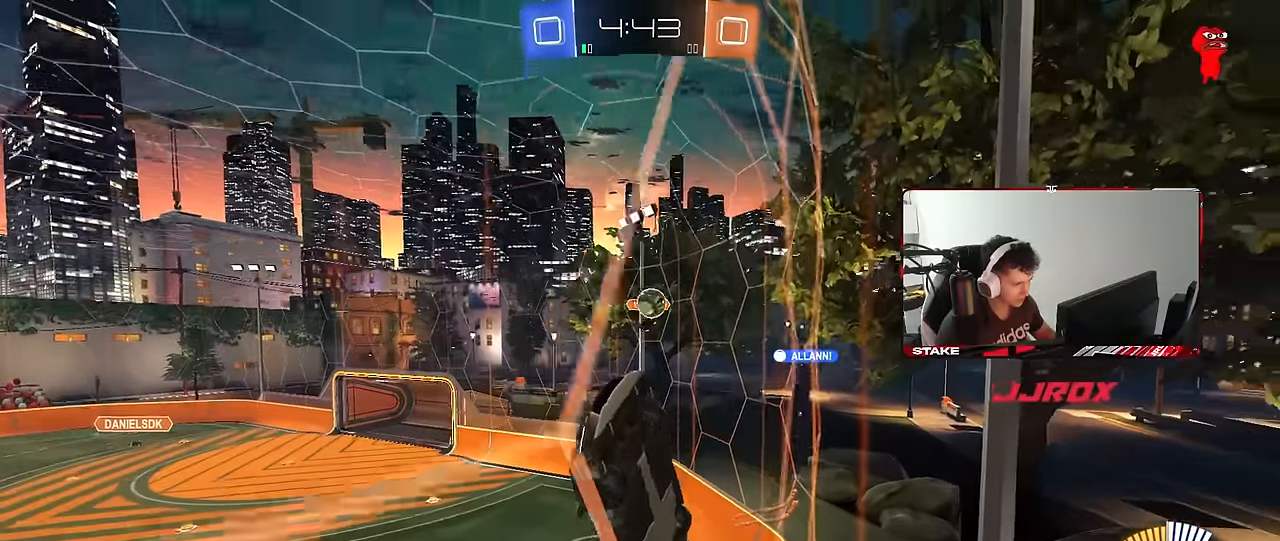
{"keys": ["d", "shift", "w"], "mouse": [], "mouse_move": "still", "events": [[33, "d", "up"], [267, "d", "down"], [400, "shift", "down"]]}
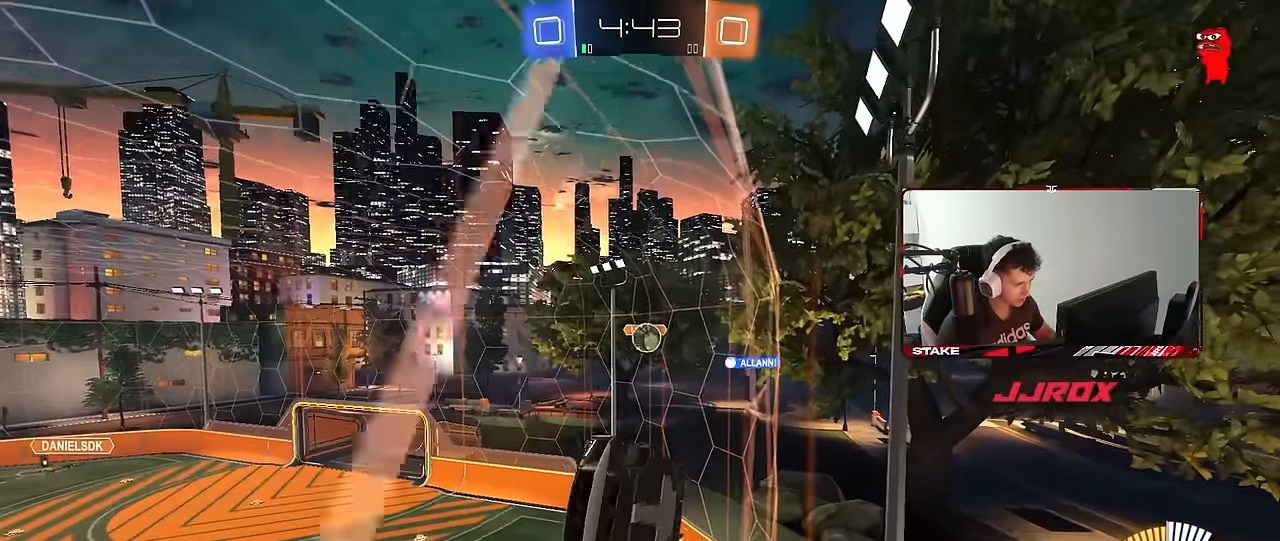
{"keys": ["d", "w"], "mouse": [], "mouse_move": "still", "events": [[100, "d", "up"], [100, "shift", "up"], [333, "d", "down"], [333, "shift", "down"], [467, "shift", "up"]]}